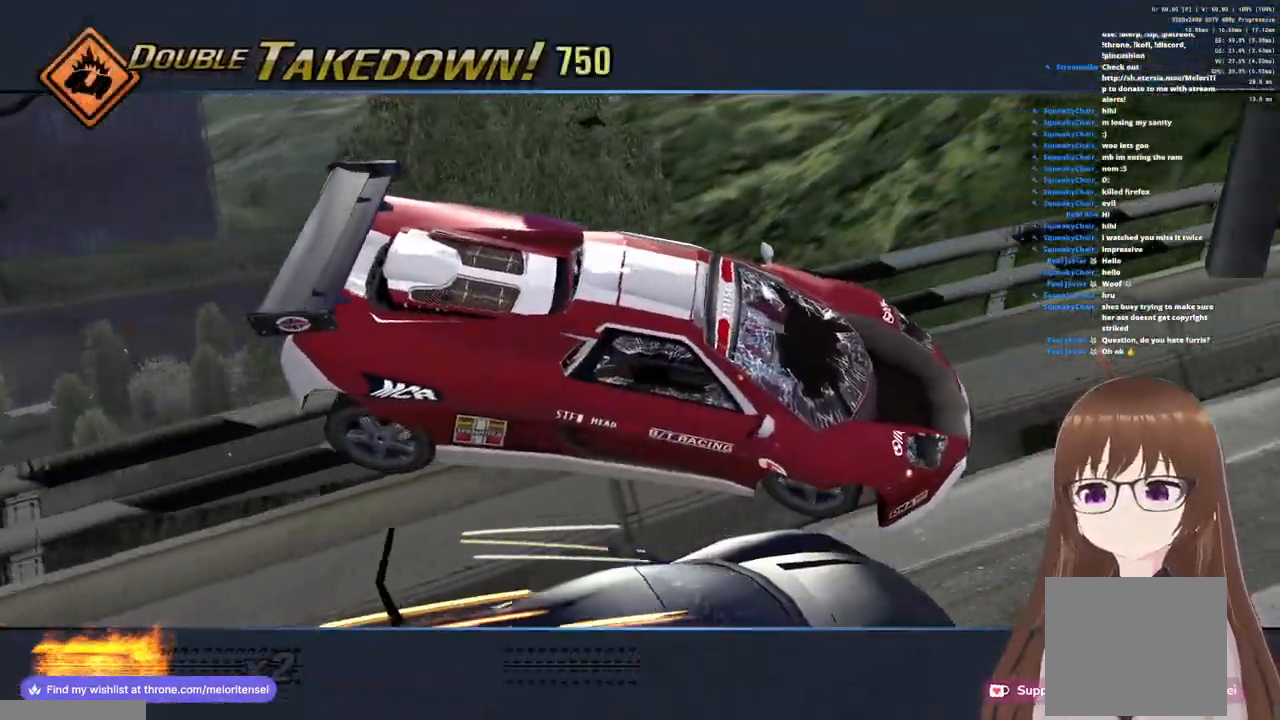
Gameplay with a controller (PlayStation layout); each line is a JSON object with the inputs held at the frame after it. "events" lists button and stick changes between this image and that frame as [ms after this image, input, new state], when the widget could be followed in between.
{"buttons": ["CROSS"], "left_stick": "right", "right_stick": "center", "events": []}
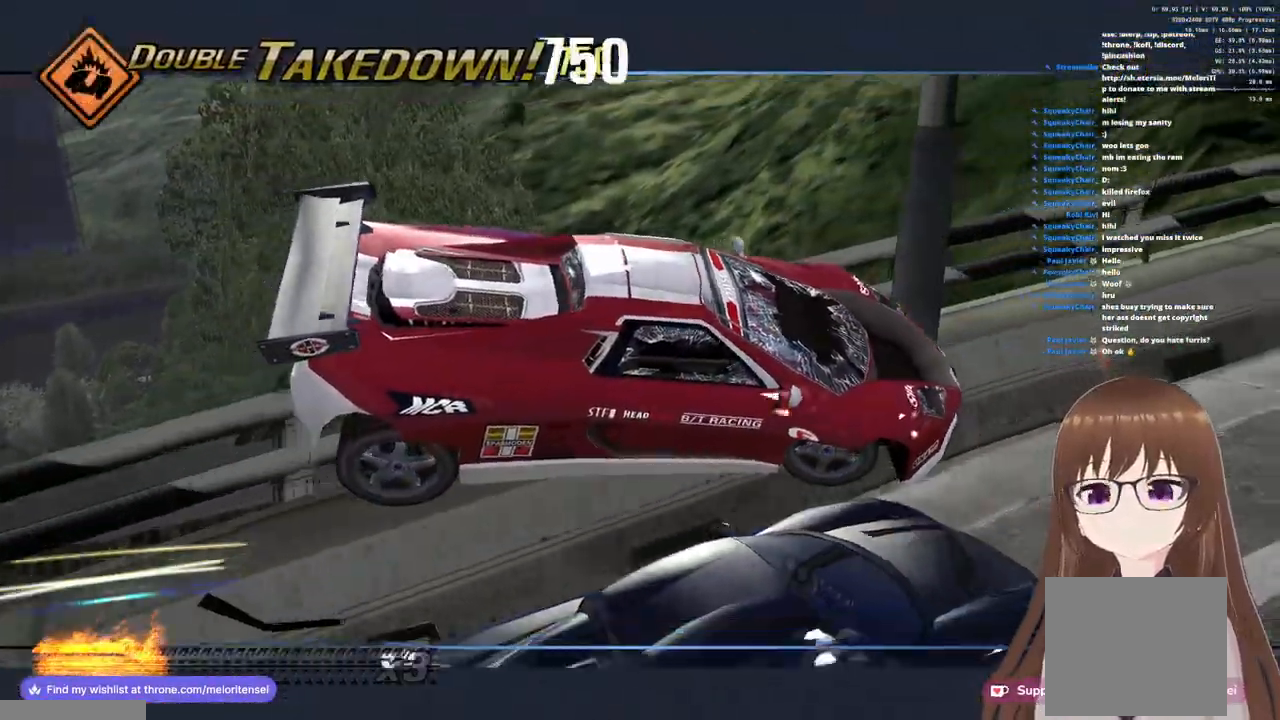
{"buttons": ["CROSS", "SQUARE"], "left_stick": "right", "right_stick": "center", "events": [[367, "R1", "down"], [467, "R1", "up"], [467, "SQUARE", "down"]]}
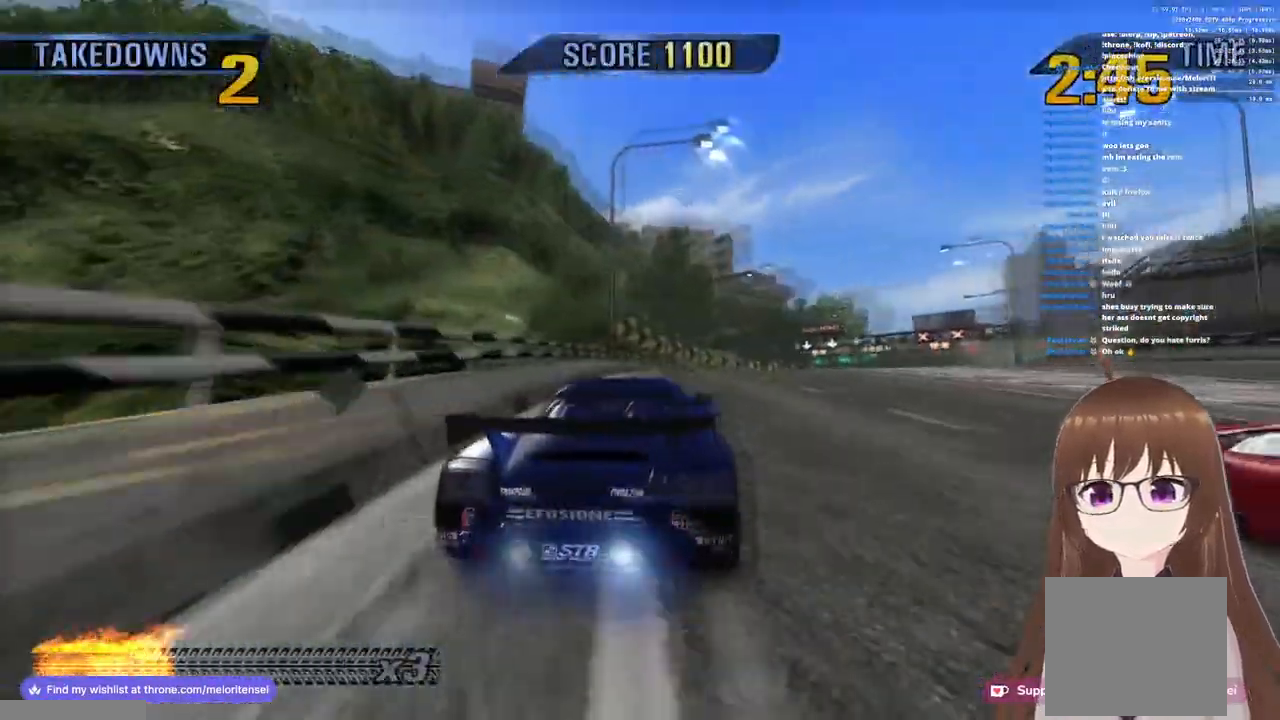
{"buttons": ["CROSS", "R1"], "left_stick": "left", "right_stick": "center", "events": [[17, "CROSS", "up"], [100, "CROSS", "down"], [133, "SQUARE", "up"], [200, "left_stick", "center"], [267, "R1", "down"], [433, "left_stick", "left"]]}
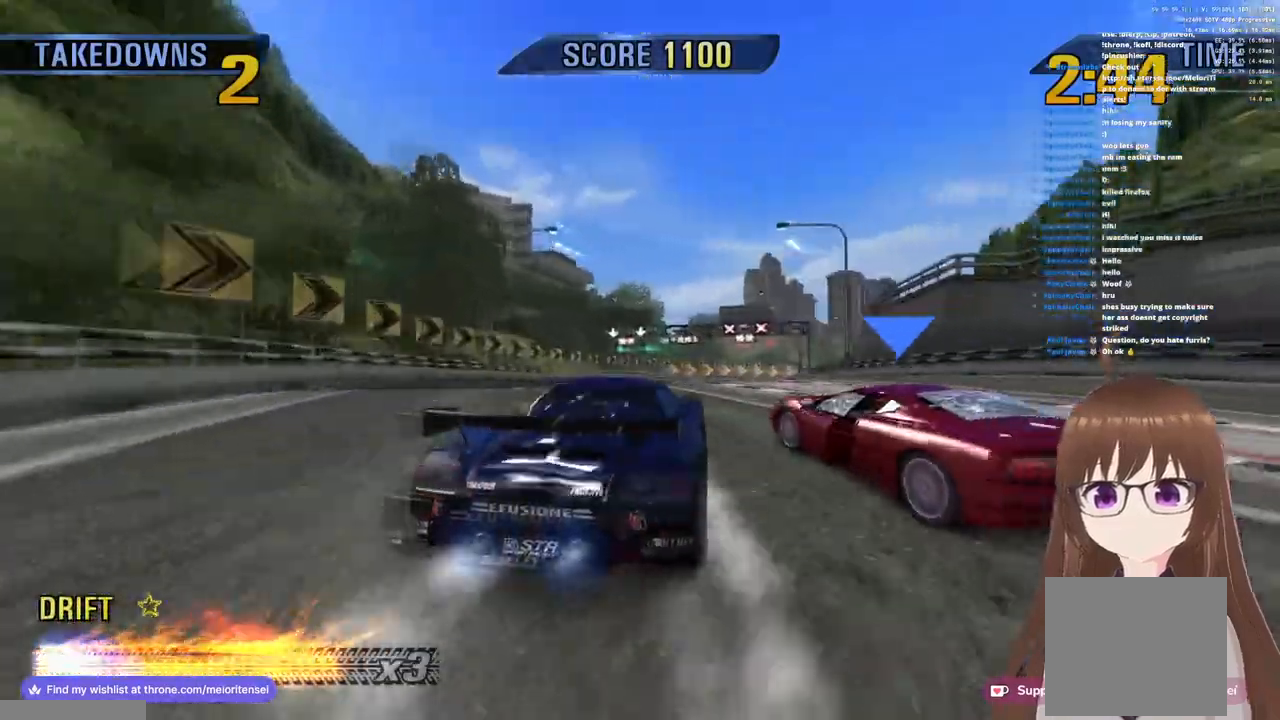
{"buttons": ["CROSS"], "left_stick": "center", "right_stick": "center", "events": [[67, "left_stick", "center"], [133, "R1", "up"], [283, "left_stick", "left"], [483, "left_stick", "center"]]}
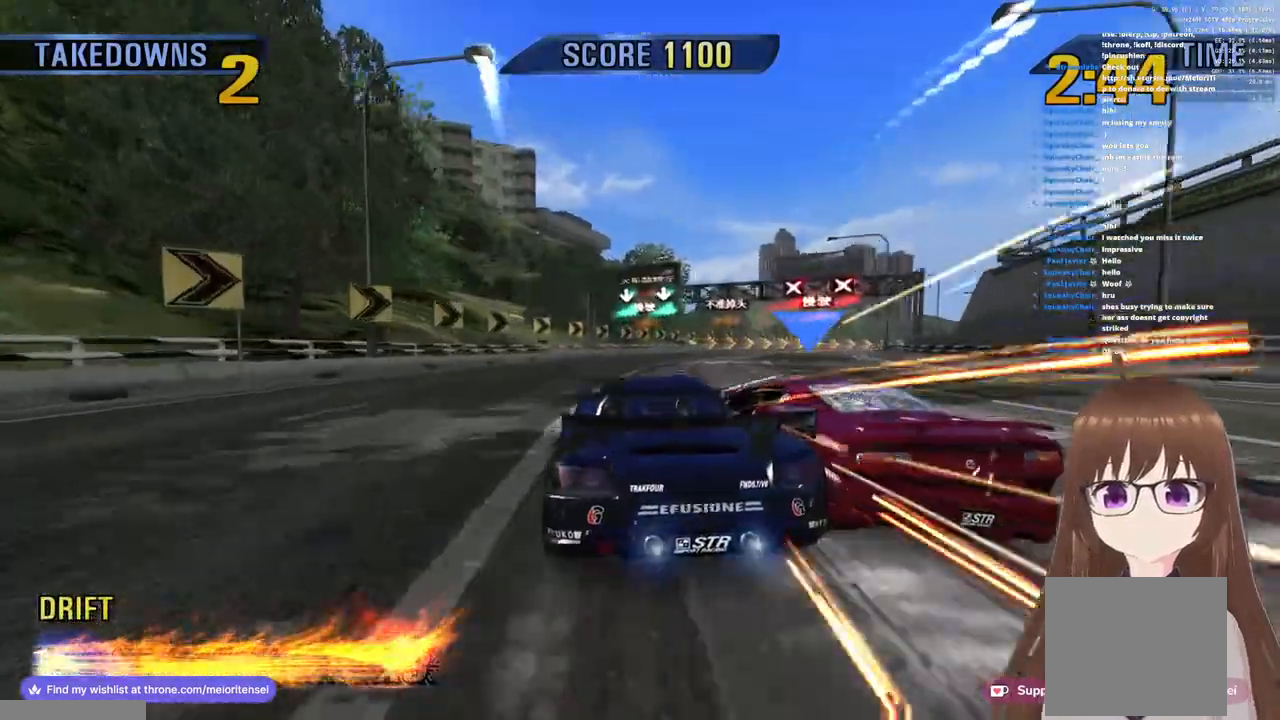
{"buttons": ["SQUARE"], "left_stick": "right", "right_stick": "center", "events": [[33, "left_stick", "right"], [367, "CROSS", "up"], [450, "SQUARE", "down"]]}
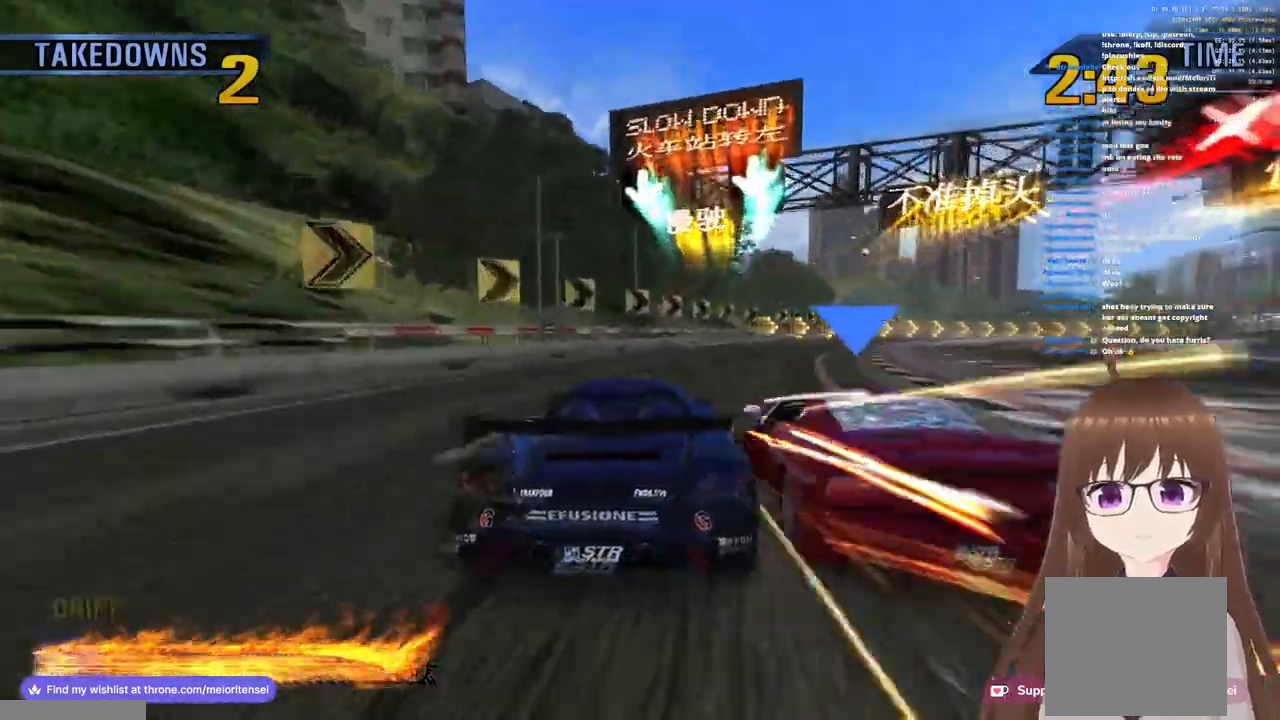
{"buttons": ["CROSS"], "left_stick": "center", "right_stick": "center", "events": [[83, "SQUARE", "up"], [183, "SQUARE", "down"], [283, "SQUARE", "up"], [367, "CROSS", "down"], [433, "left_stick", "center"]]}
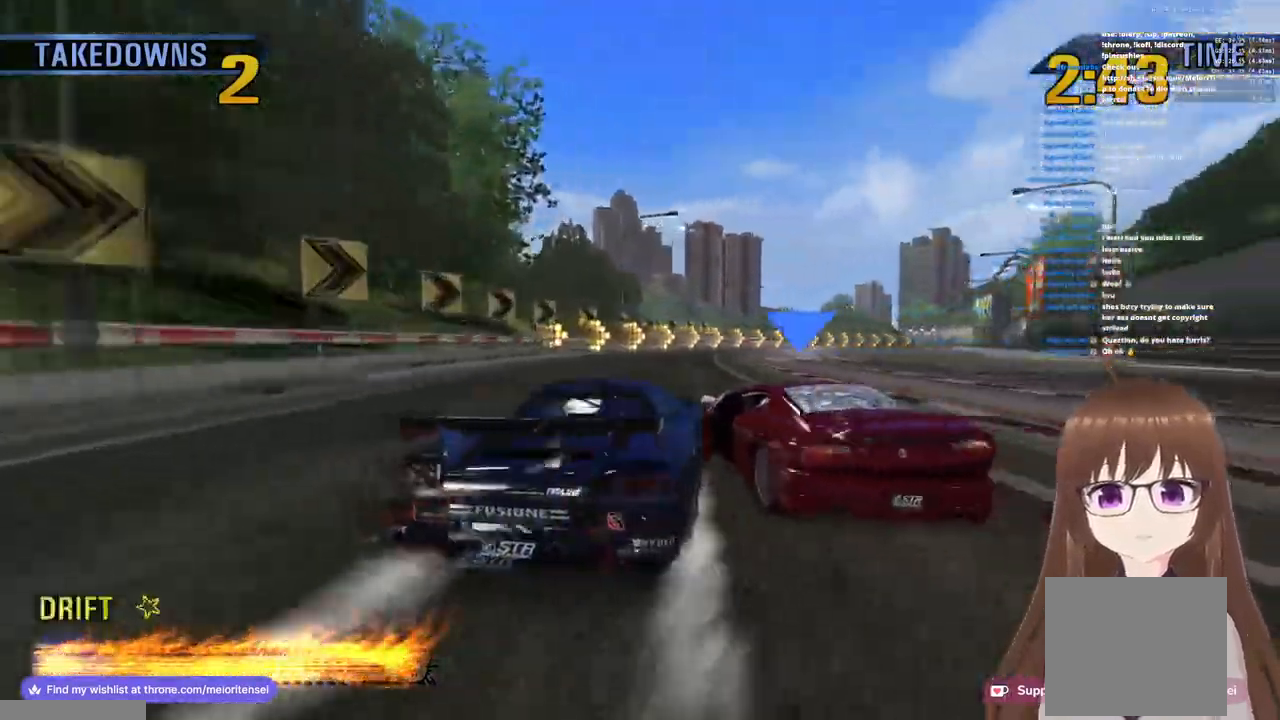
{"buttons": ["SQUARE"], "left_stick": "right", "right_stick": "center", "events": [[50, "left_stick", "left"], [333, "CROSS", "up"], [417, "left_stick", "center"], [433, "SQUARE", "down"], [500, "left_stick", "right"]]}